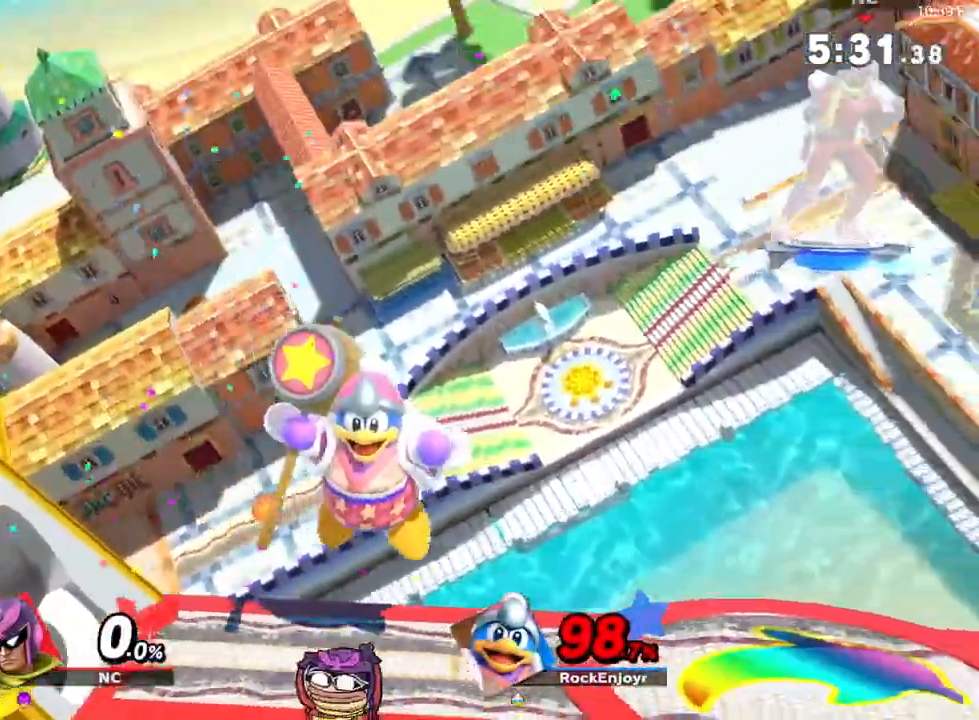
Gameplay with a controller (Nintendo layout); each line is a JSON object with the inputs held at the frame after it. "events" lists button and stick changes between this image and that frame as [ms after this image, input, new state], when the widget could be followed in between. Not read: L3 R3.
{"buttons": [], "left_stick": "center", "right_stick": "center", "events": [[33, "left_stick", "left"], [333, "left_stick", "down-left"], [483, "left_stick", "center"]]}
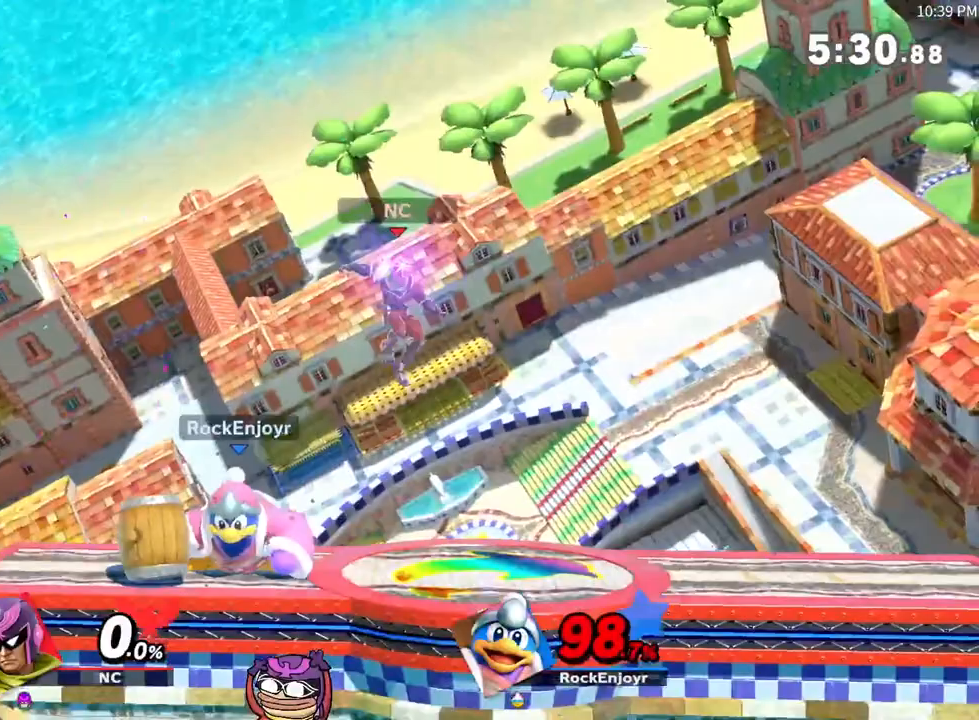
{"buttons": [], "left_stick": "down", "right_stick": "center", "events": [[33, "A", "down"], [33, "left_stick", "down-left"], [100, "A", "up"], [133, "left_stick", "down"]]}
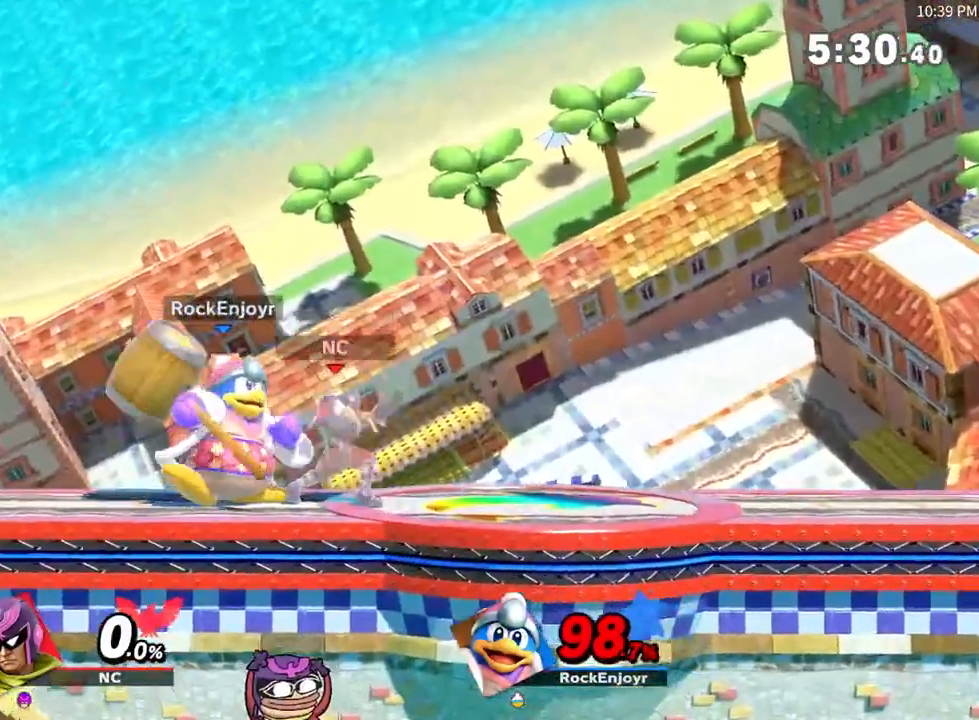
{"buttons": [], "left_stick": "center", "right_stick": "center", "events": [[317, "left_stick", "center"]]}
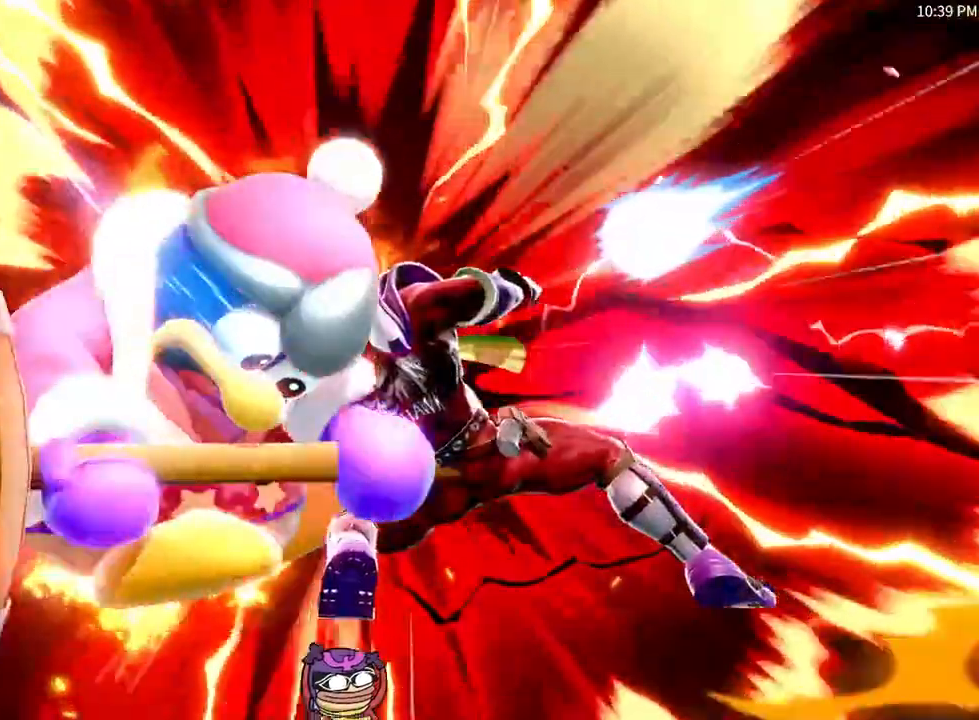
{"buttons": [], "left_stick": "center", "right_stick": "center", "events": []}
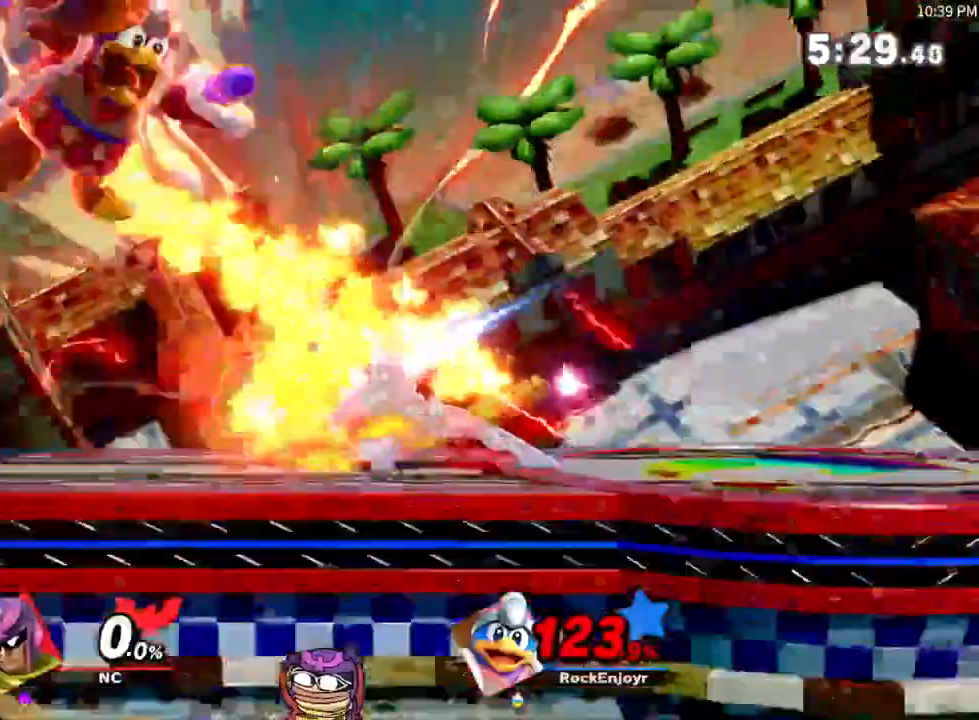
{"buttons": [], "left_stick": "center", "right_stick": "center", "events": []}
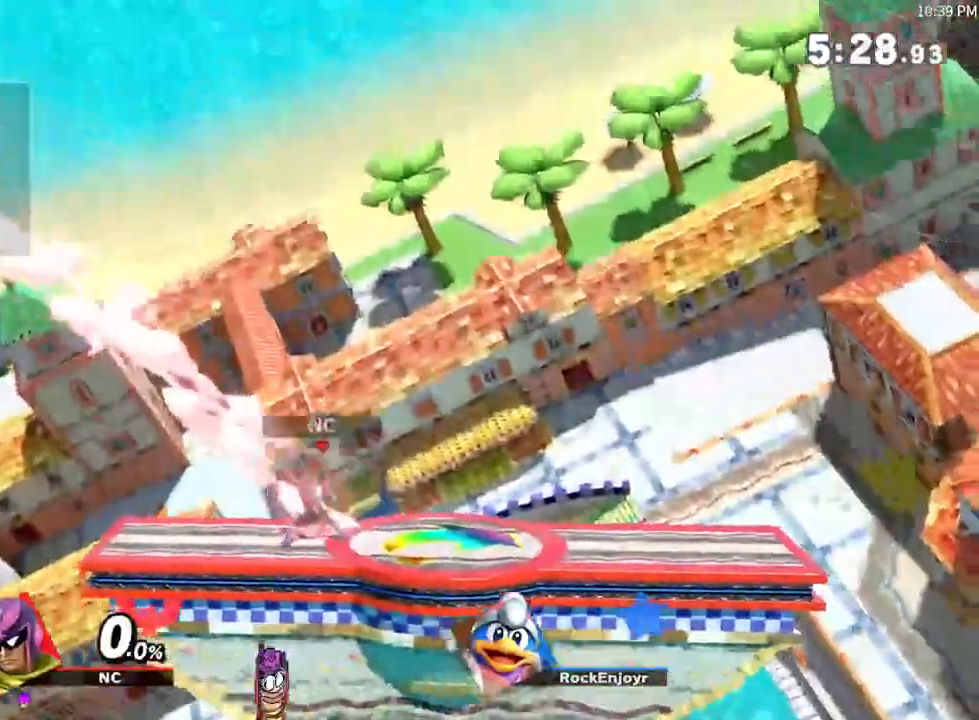
{"buttons": [], "left_stick": "center", "right_stick": "center", "events": []}
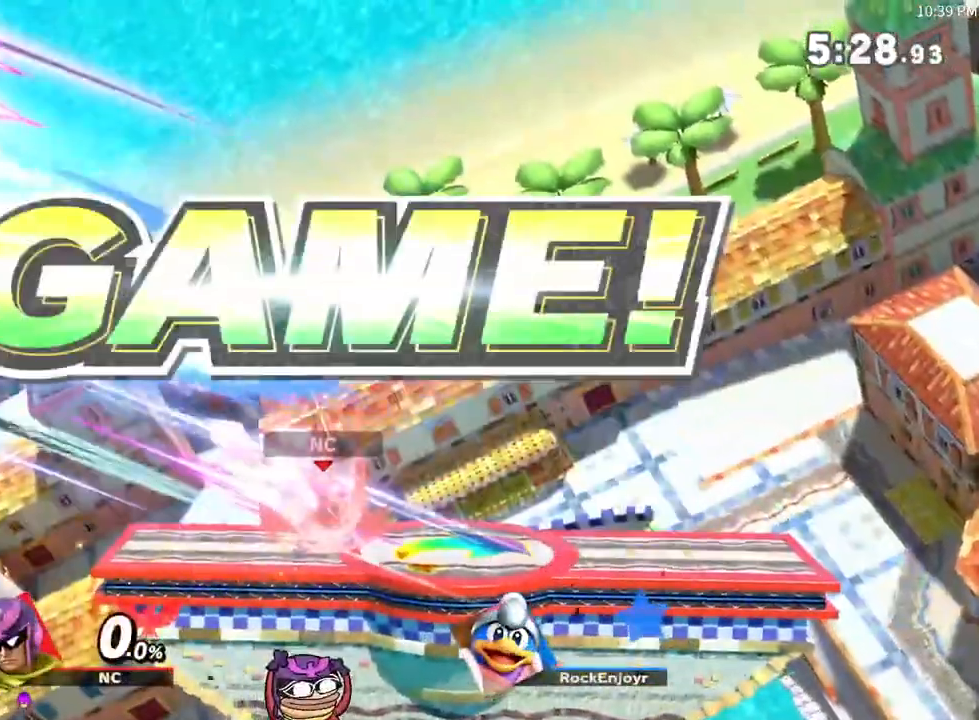
{"buttons": [], "left_stick": "center", "right_stick": "center", "events": []}
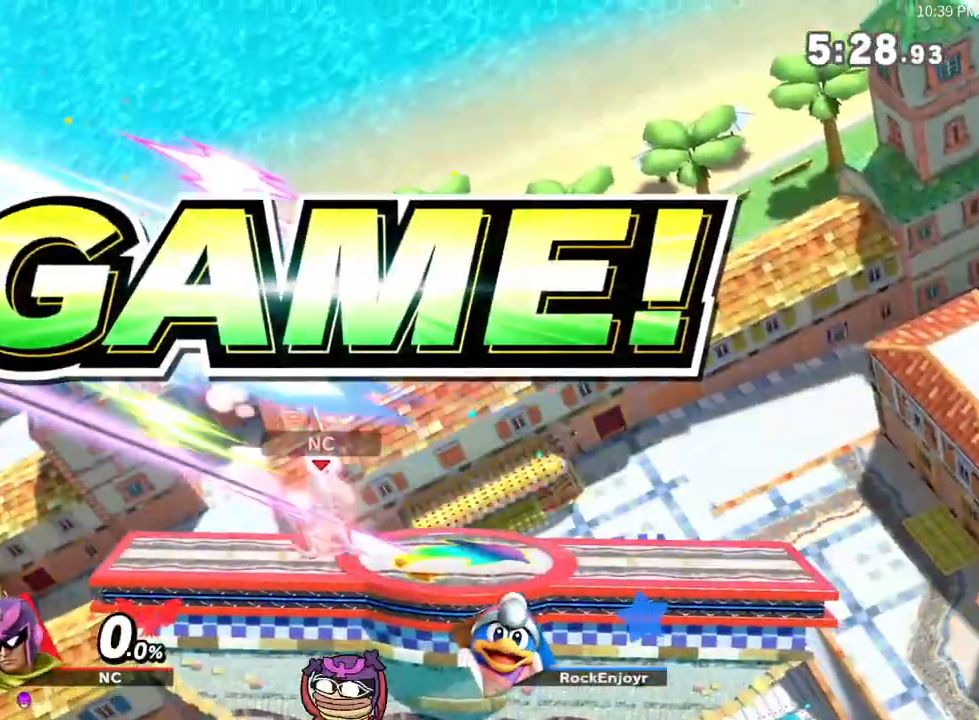
{"buttons": [], "left_stick": "center", "right_stick": "center", "events": [[367, "left_stick", "right"], [500, "left_stick", "center"]]}
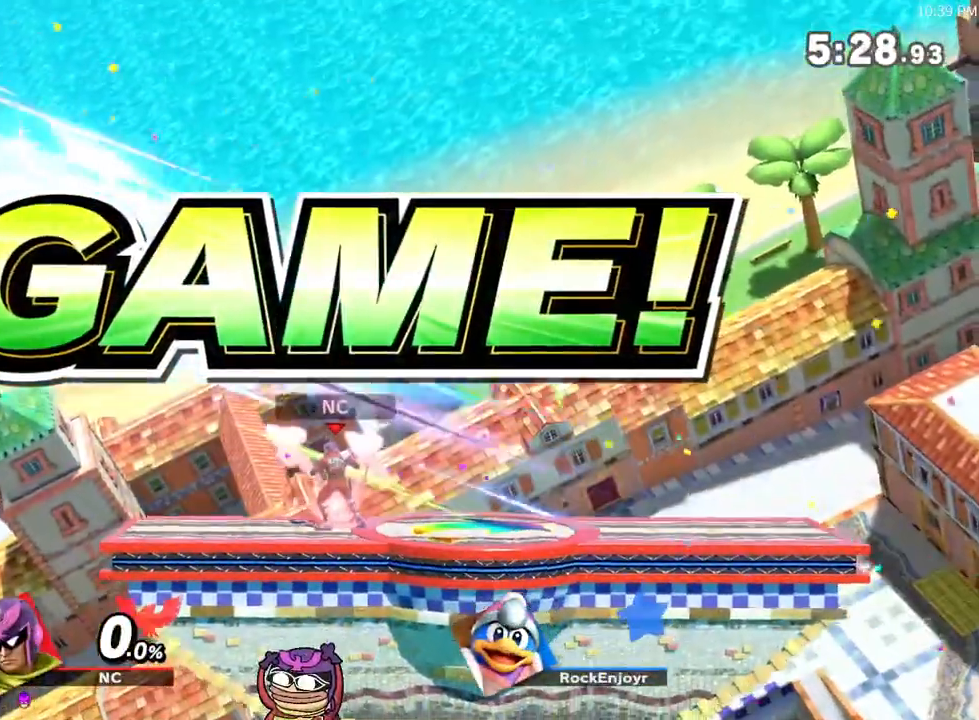
{"buttons": [], "left_stick": "center", "right_stick": "center", "events": []}
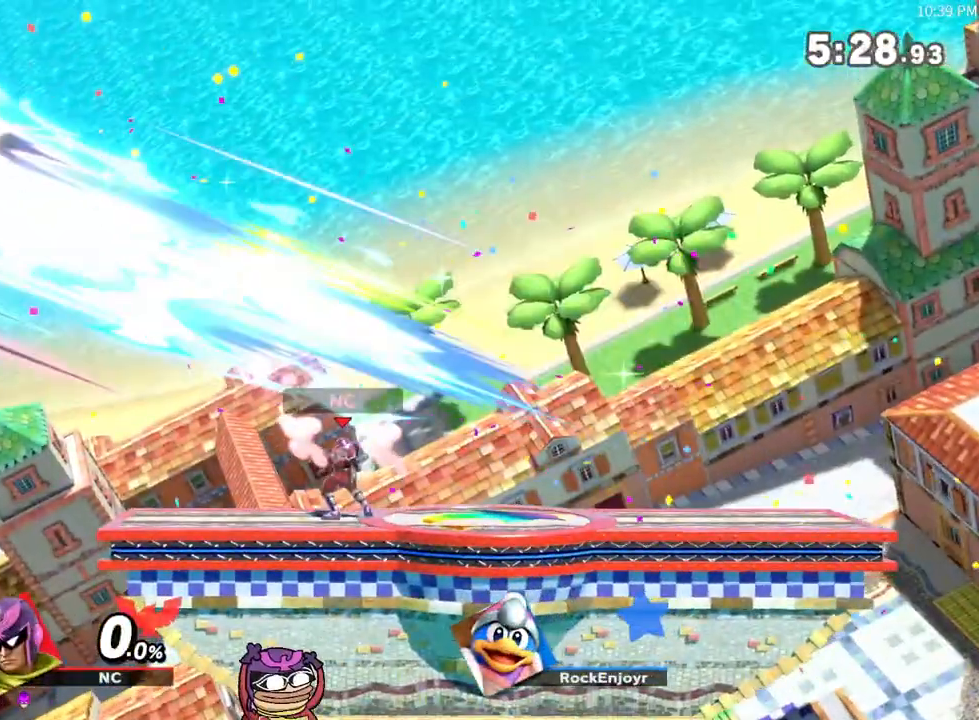
{"buttons": [], "left_stick": "center", "right_stick": "center", "events": []}
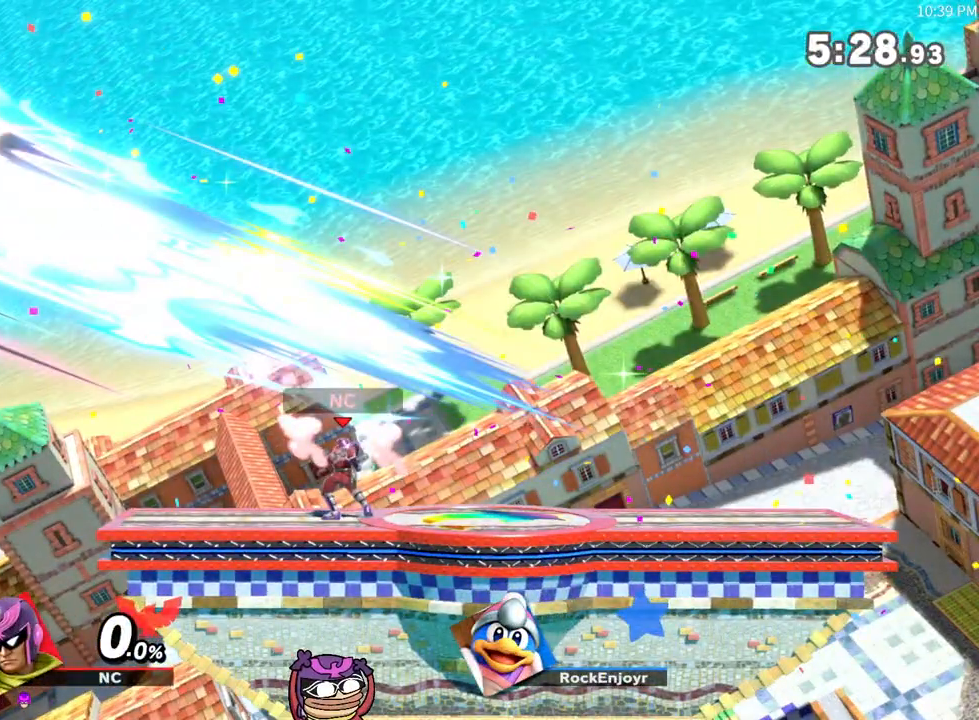
{"buttons": [], "left_stick": "center", "right_stick": "center", "events": []}
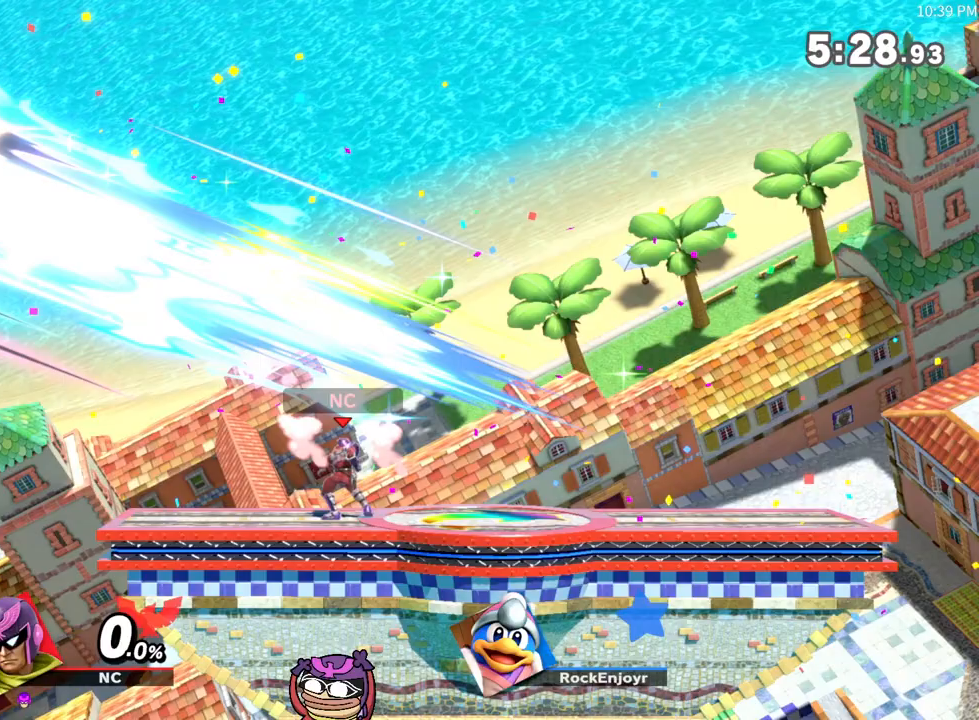
{"buttons": [], "left_stick": "center", "right_stick": "center", "events": []}
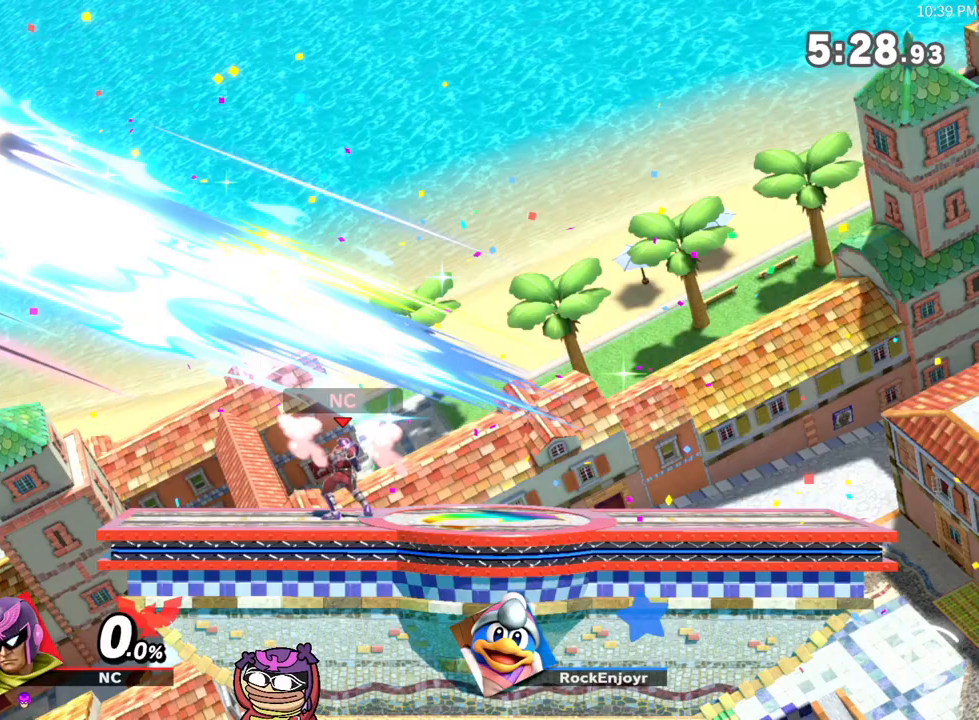
{"buttons": [], "left_stick": "center", "right_stick": "center", "events": []}
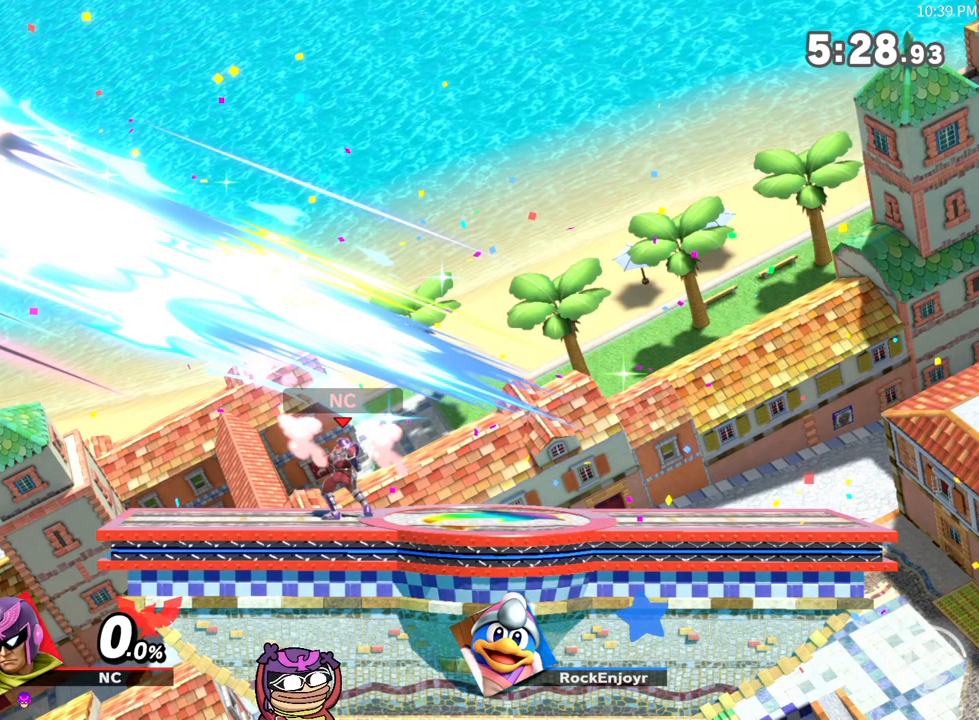
{"buttons": [], "left_stick": "center", "right_stick": "center", "events": []}
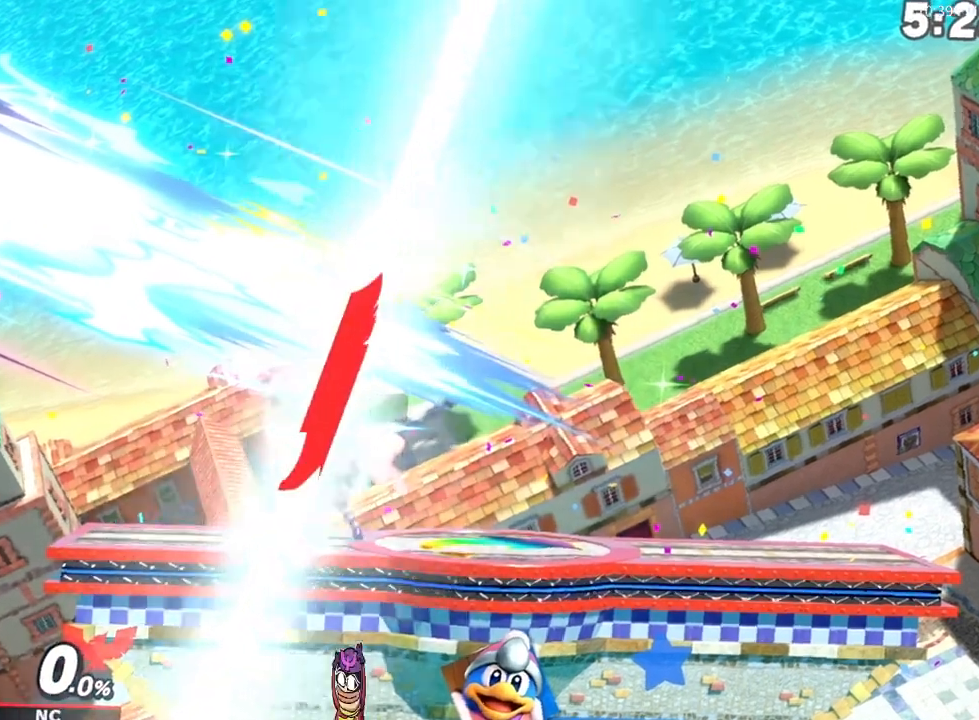
{"buttons": [], "left_stick": "center", "right_stick": "center", "events": []}
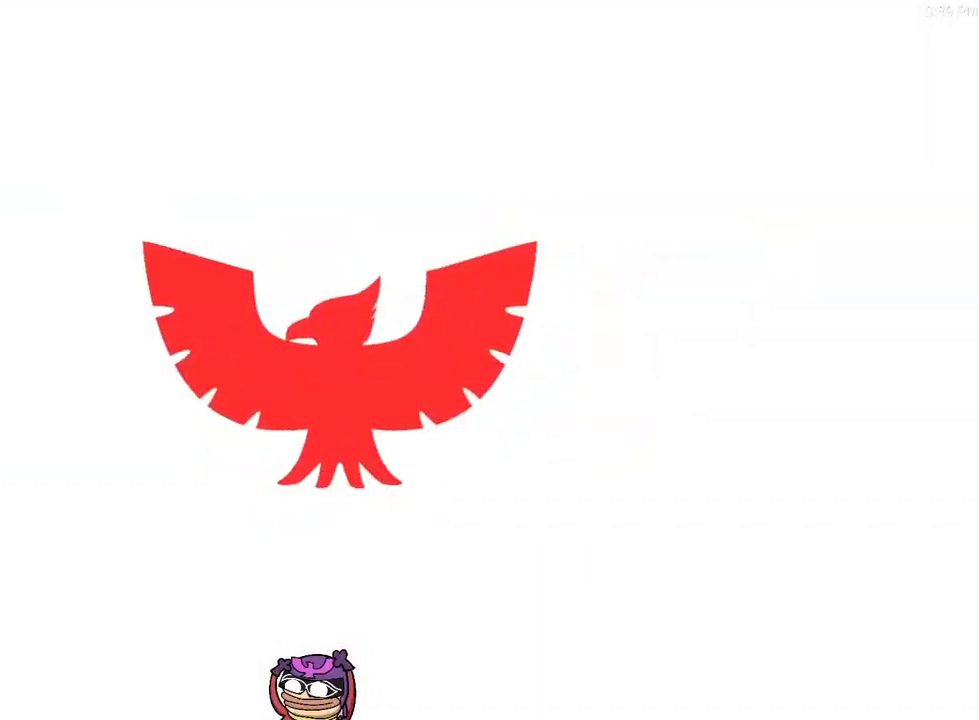
{"buttons": [], "left_stick": "center", "right_stick": "center", "events": []}
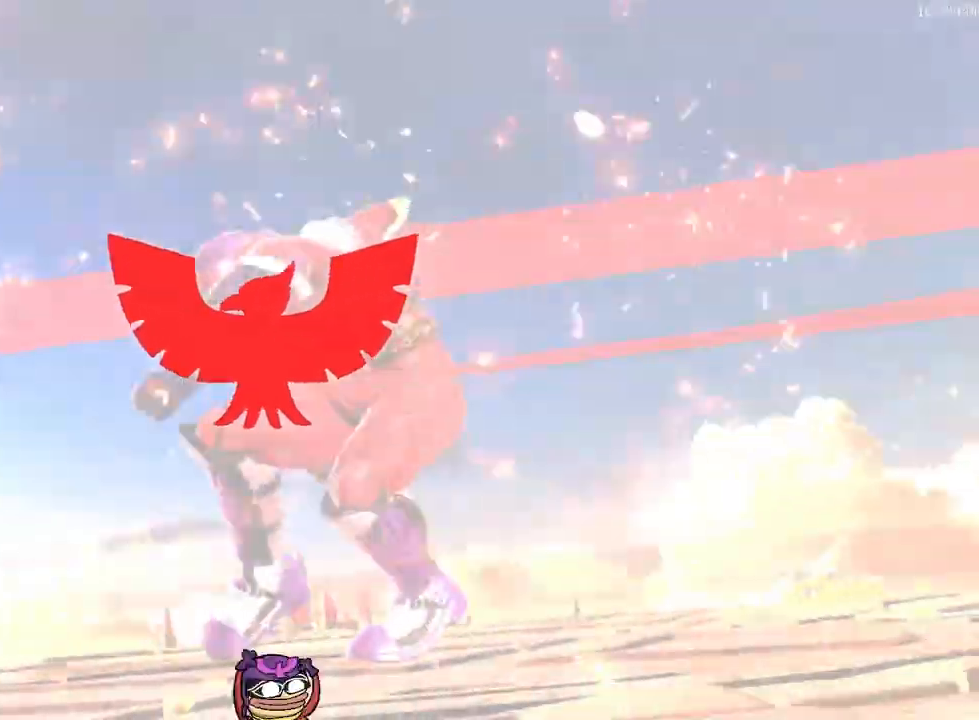
{"buttons": [], "left_stick": "center", "right_stick": "center", "events": []}
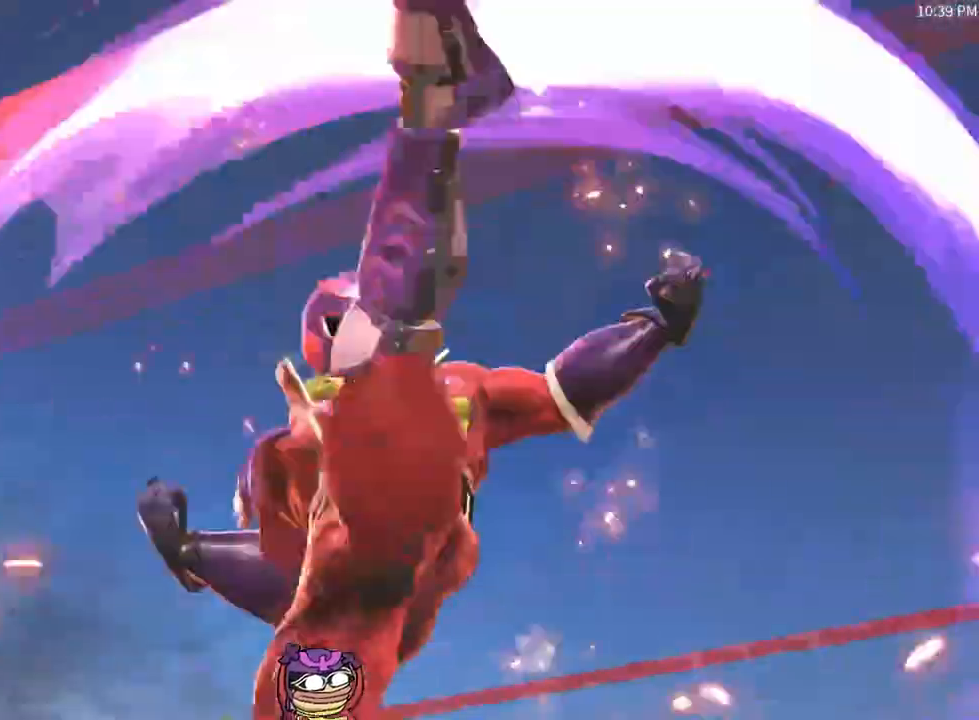
{"buttons": [], "left_stick": "center", "right_stick": "center", "events": []}
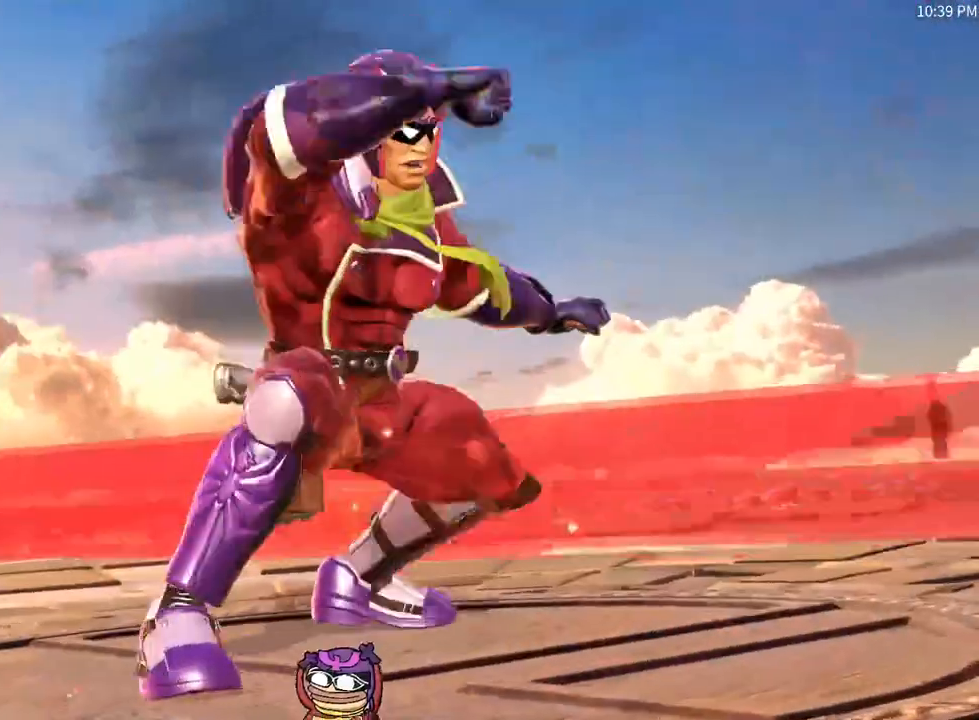
{"buttons": ["A"], "left_stick": "center", "right_stick": "center", "events": [[17, "Z", "down"], [67, "Z", "up"], [350, "A", "down"], [433, "A", "up"], [500, "A", "down"]]}
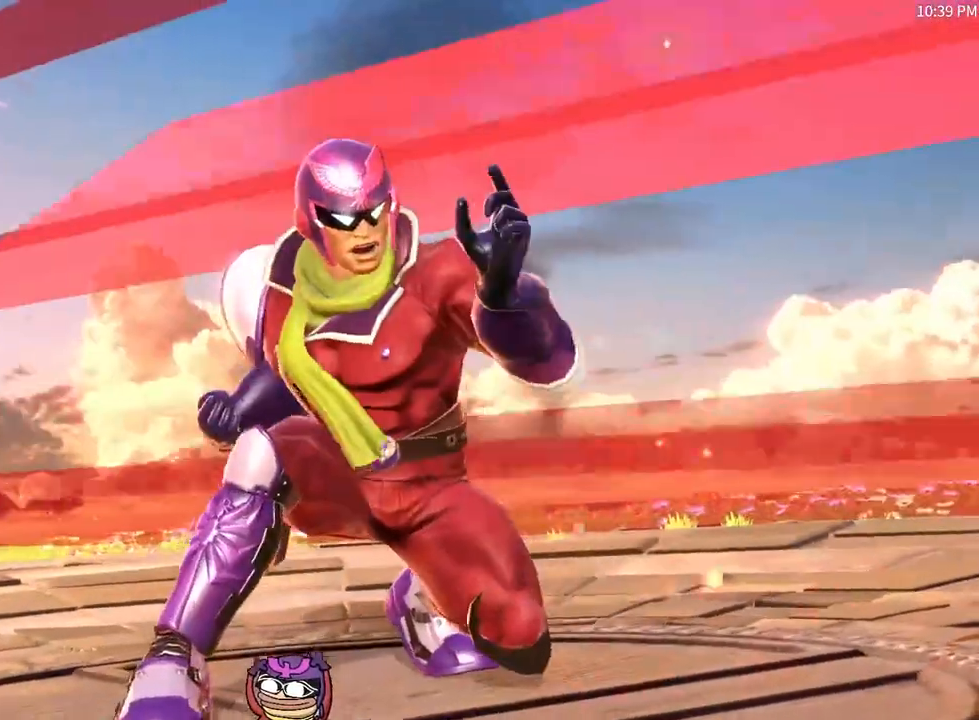
{"buttons": [], "left_stick": "center", "right_stick": "center", "events": [[100, "A", "up"], [217, "A", "down"], [233, "A", "up"], [383, "A", "down"], [467, "A", "up"]]}
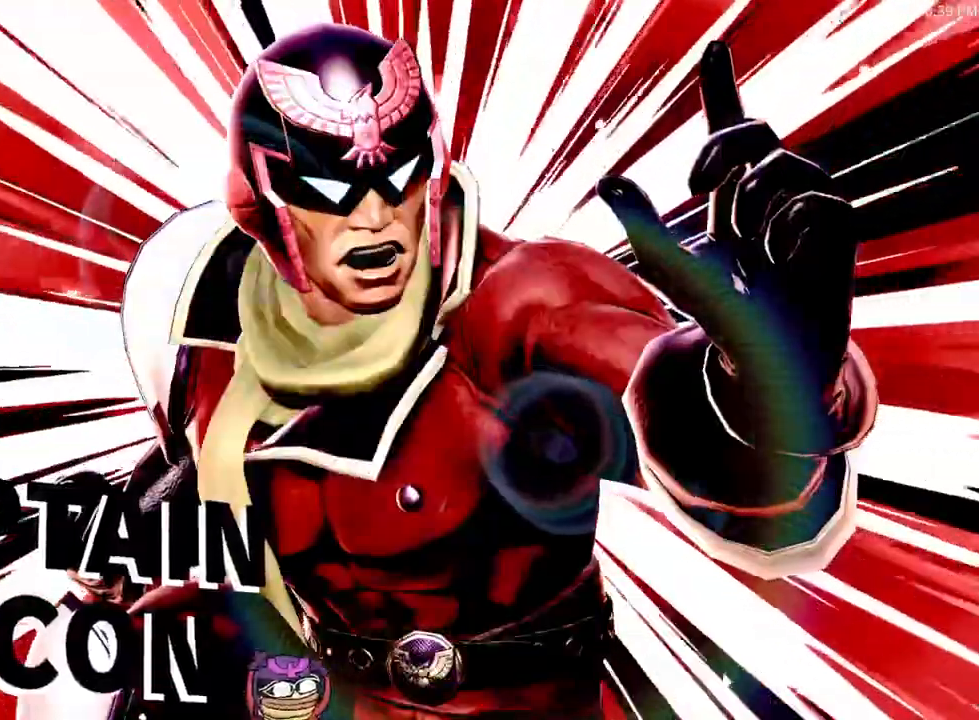
{"buttons": [], "left_stick": "center", "right_stick": "center", "events": [[17, "A", "down"], [117, "A", "up"], [317, "A", "down"], [383, "A", "up"]]}
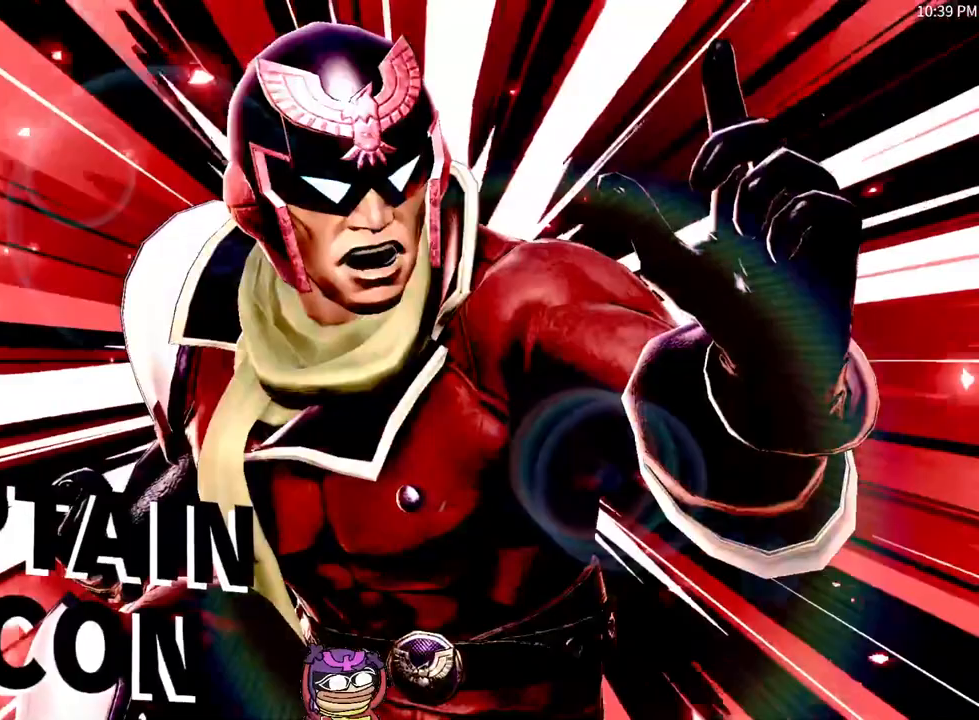
{"buttons": ["A"], "left_stick": "center", "right_stick": "center", "events": [[33, "Z", "down"], [83, "Z", "up"], [317, "A", "down"], [367, "A", "up"], [500, "A", "down"]]}
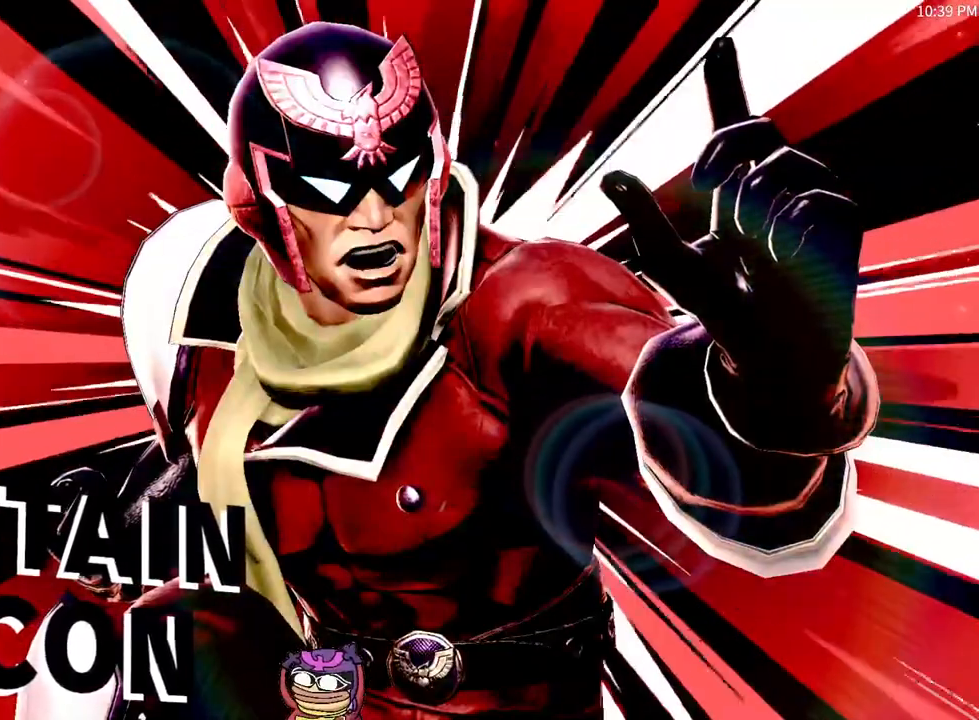
{"buttons": [], "left_stick": "center", "right_stick": "center", "events": [[67, "A", "up"], [150, "A", "down"], [250, "A", "up"], [350, "A", "down"], [433, "A", "up"]]}
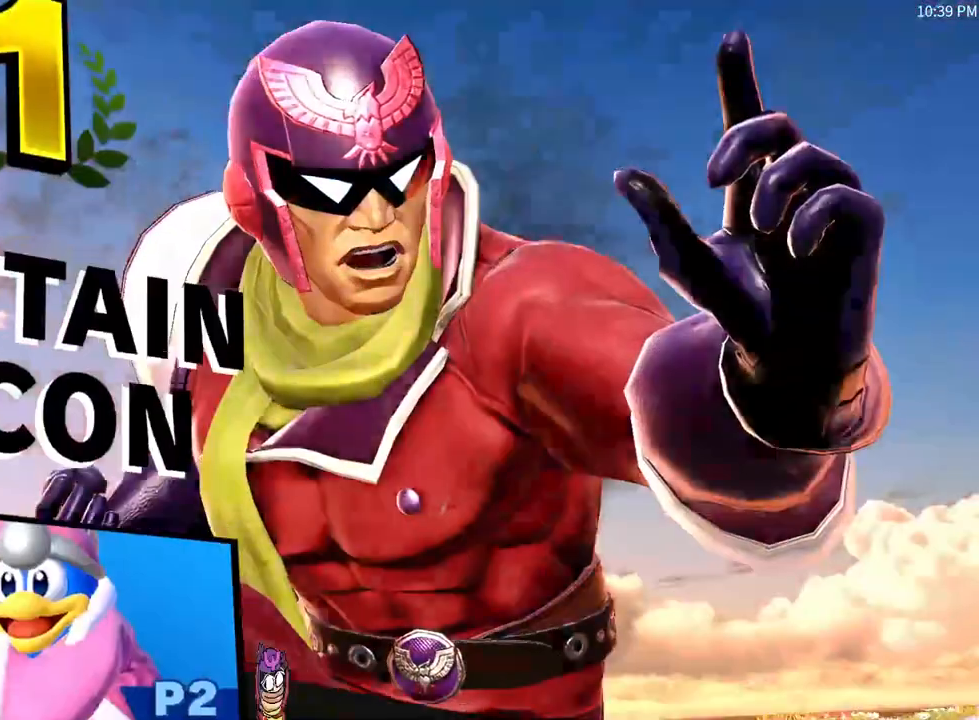
{"buttons": [], "left_stick": "center", "right_stick": "center", "events": [[33, "A", "down"], [117, "A", "up"], [217, "A", "down"], [333, "A", "up"], [383, "A", "down"], [483, "A", "up"]]}